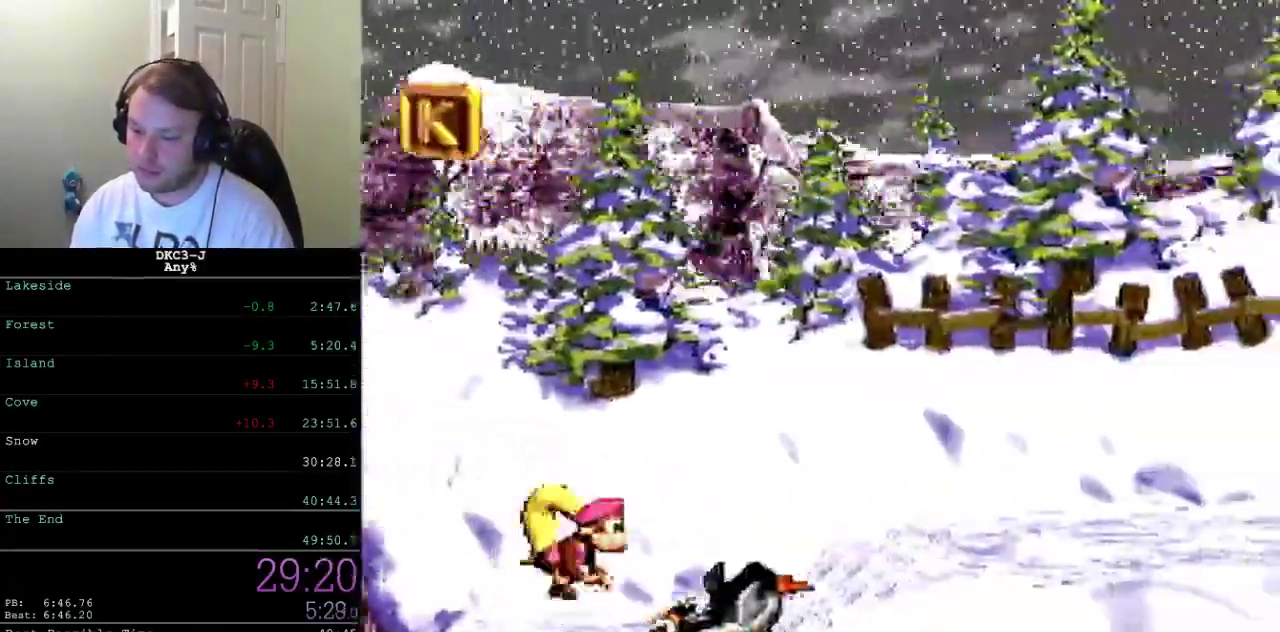
Gameplay with a controller (Xbox layout); each line is a JSON object with the inputs held at the frame after it. "events" lists button and stick changes between this image and that frame as [ms after this image, input, new state], when the widget could be followed in between. Not read: L2 L3 R2 R3.
{"buttons": ["X", "DPAD_RIGHT"], "events": [[217, "A", "up"], [233, "X", "up"], [283, "X", "down"]]}
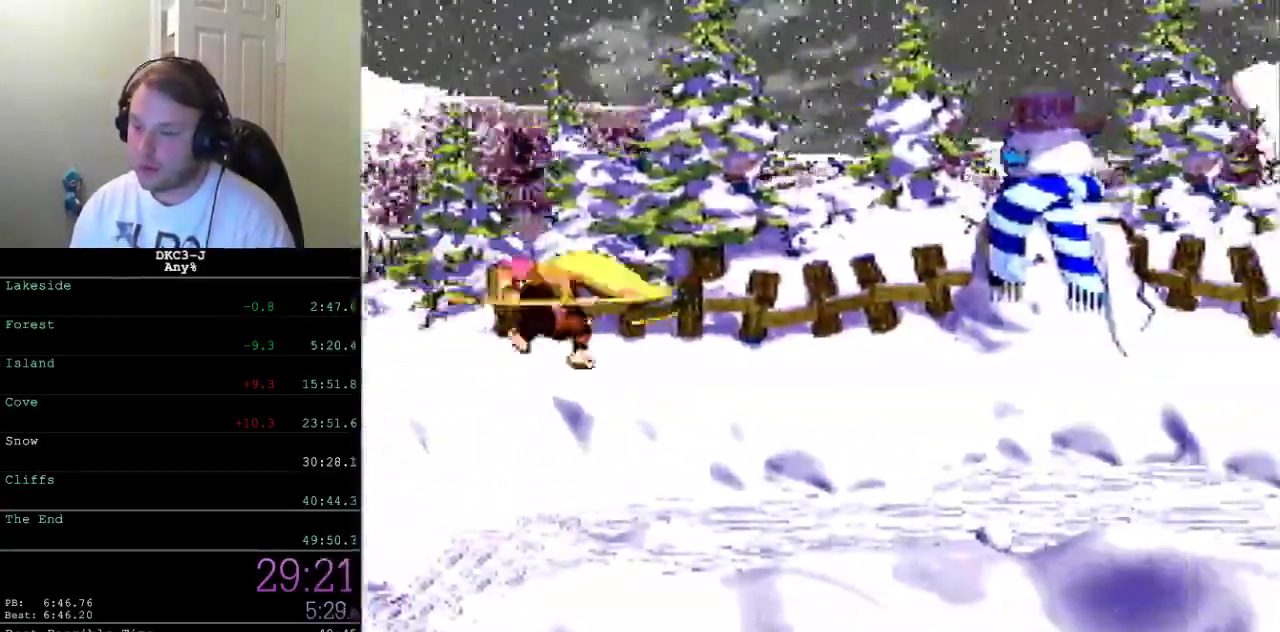
{"buttons": ["A", "X", "DPAD_RIGHT"], "events": [[150, "X", "up"], [200, "X", "down"], [317, "A", "down"]]}
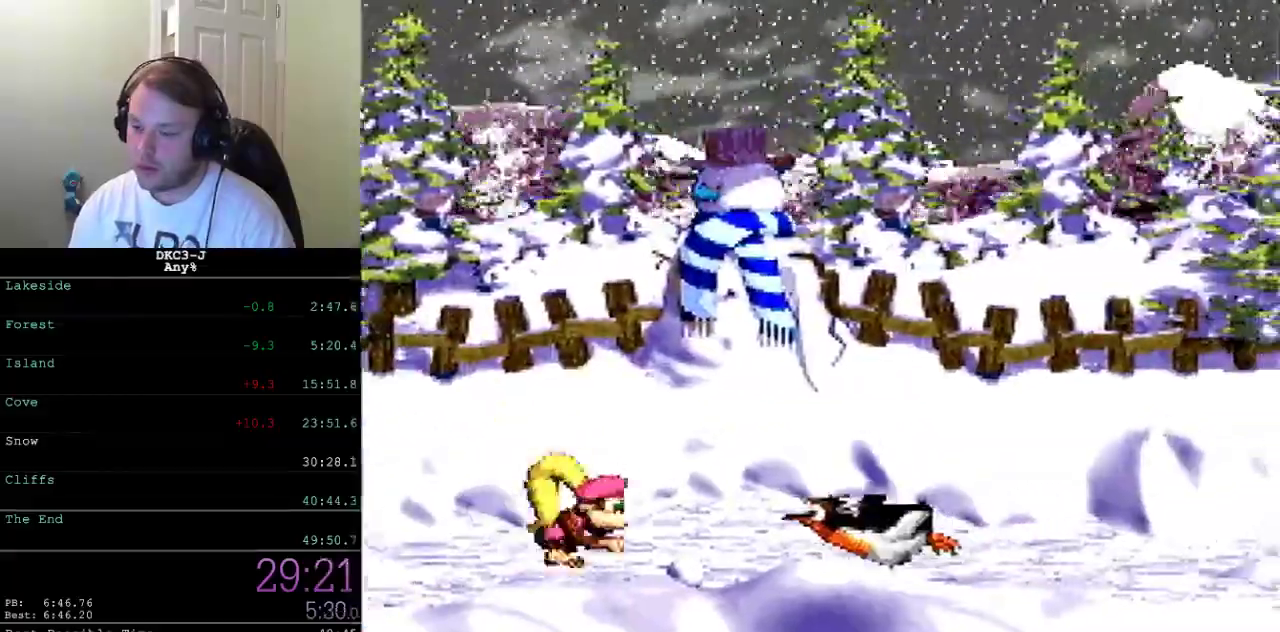
{"buttons": ["X", "DPAD_RIGHT"], "events": [[183, "A", "up"]]}
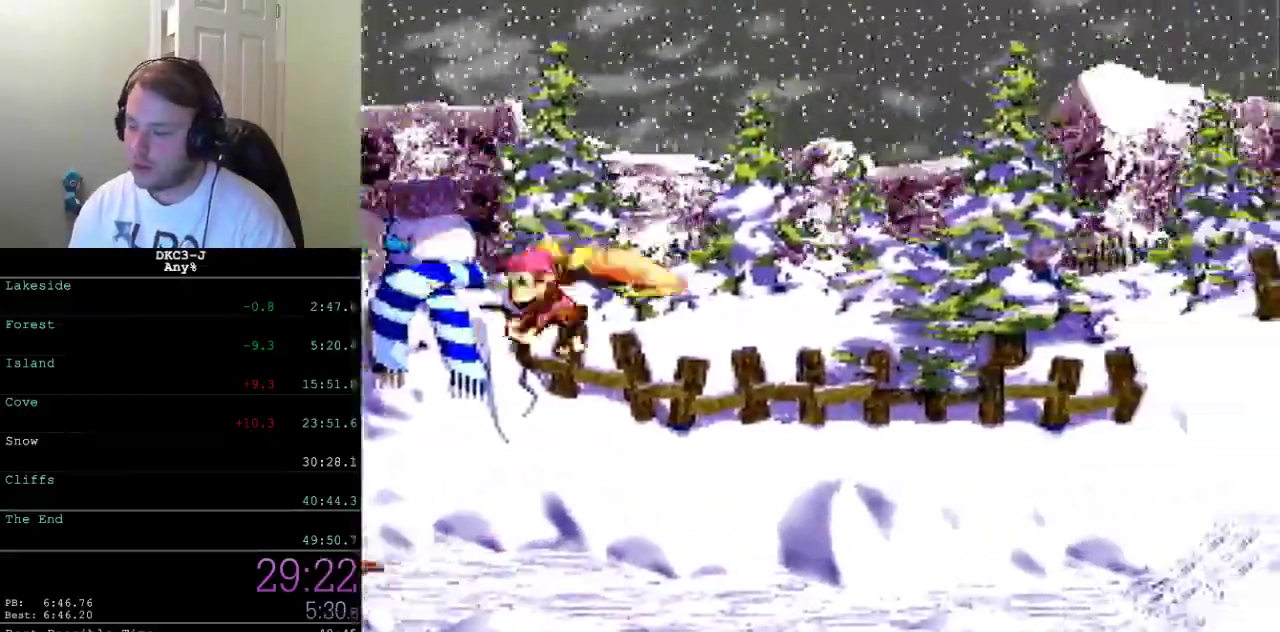
{"buttons": ["X", "DPAD_RIGHT"], "events": []}
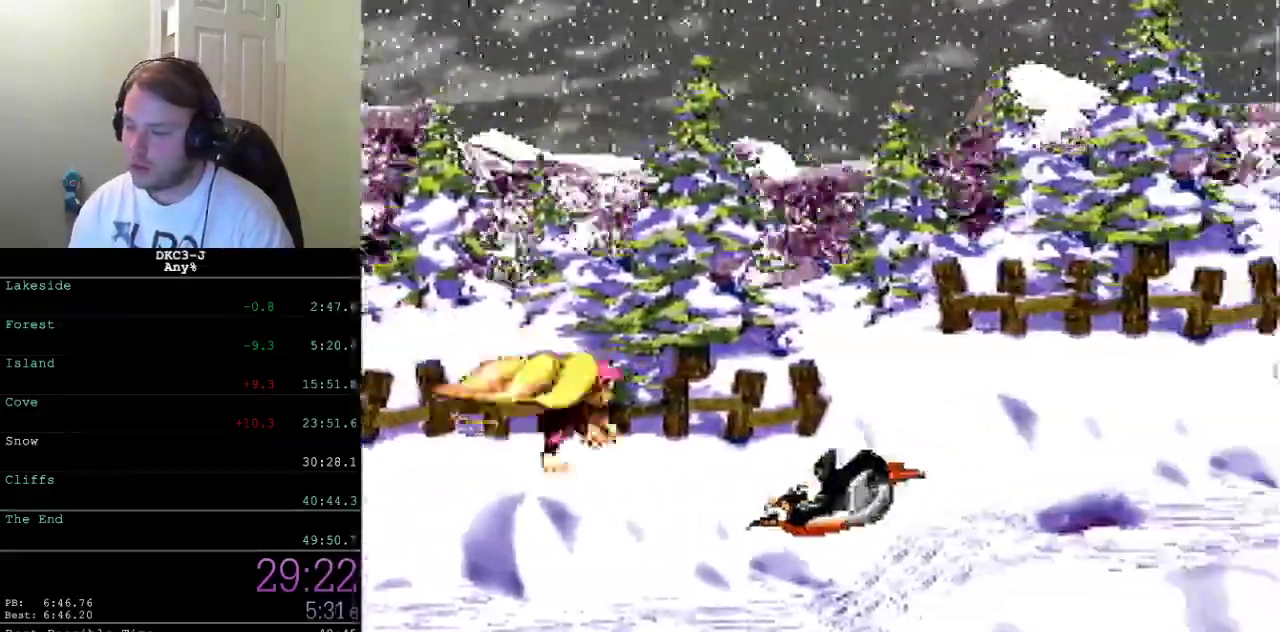
{"buttons": ["X", "DPAD_RIGHT"], "events": []}
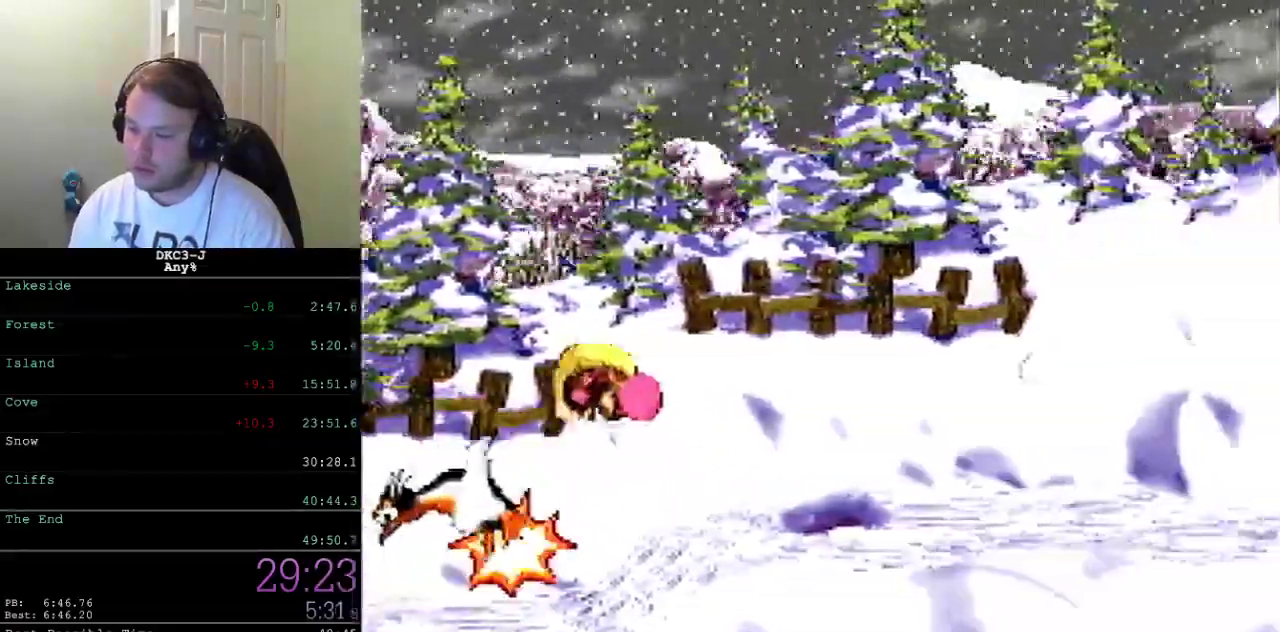
{"buttons": ["A", "X", "DPAD_RIGHT"], "events": [[400, "A", "down"]]}
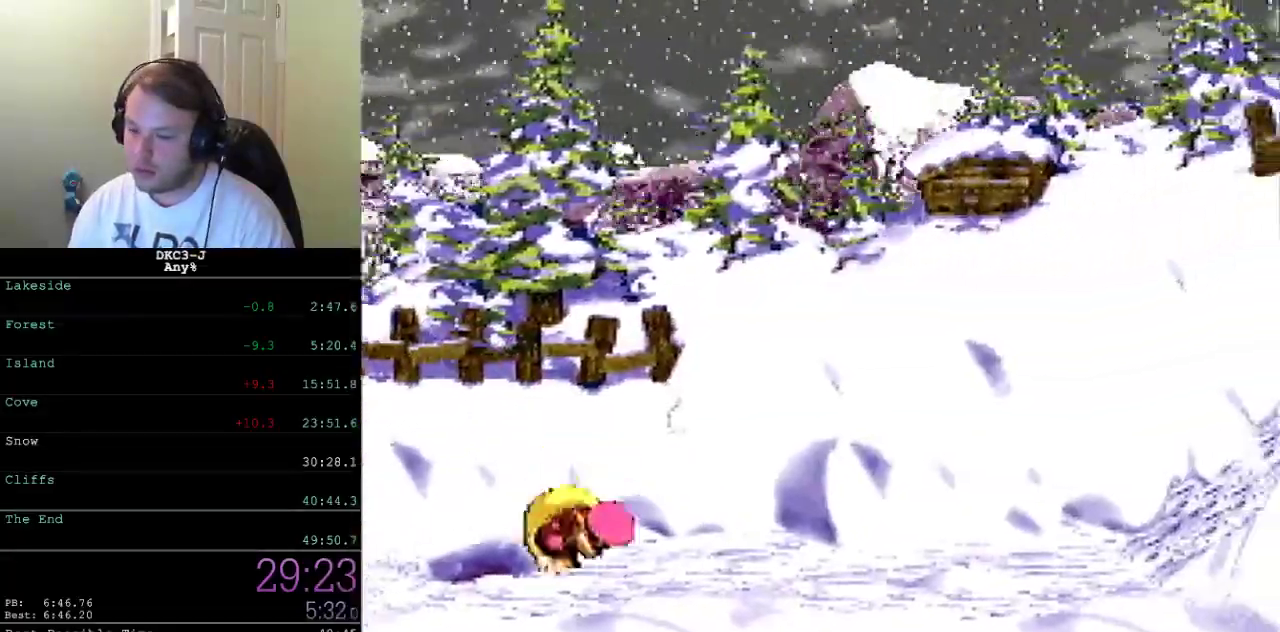
{"buttons": ["X", "DPAD_RIGHT"], "events": [[100, "A", "up"]]}
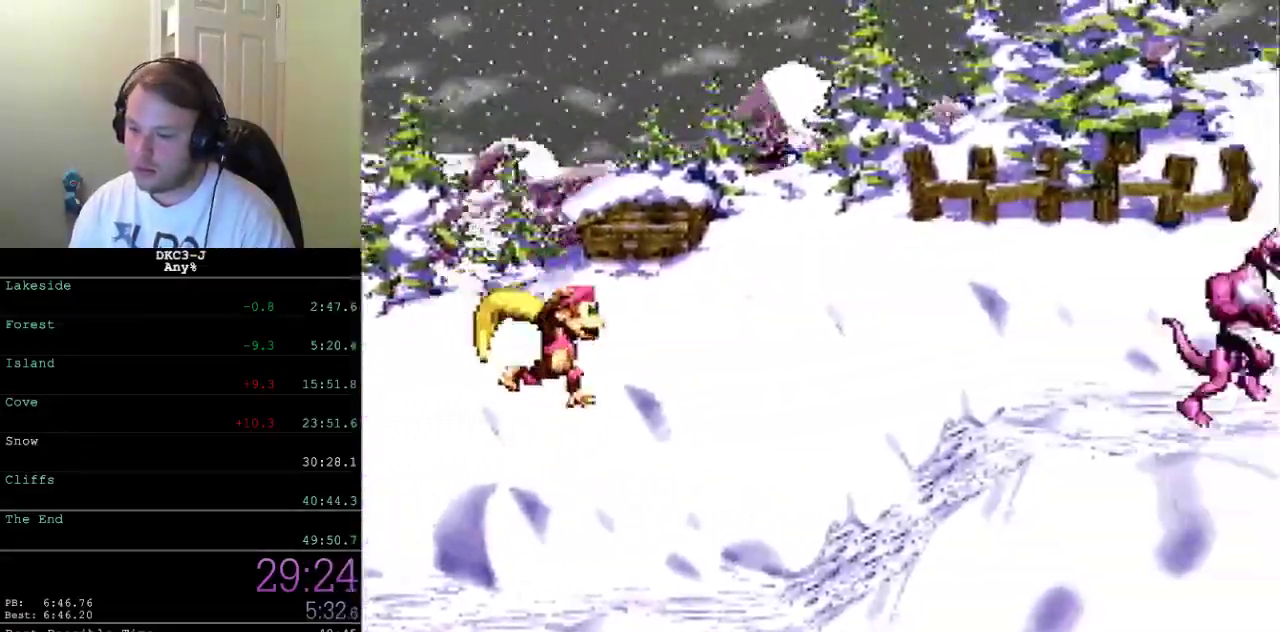
{"buttons": ["X", "DPAD_RIGHT"], "events": [[133, "A", "down"], [267, "A", "up"]]}
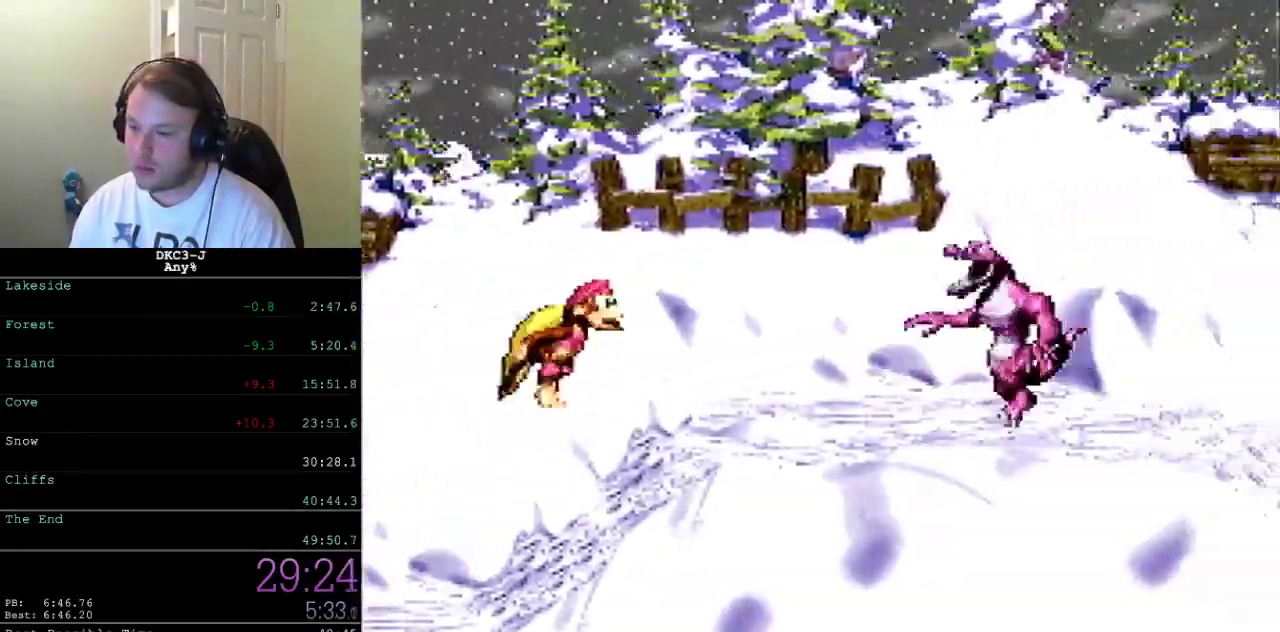
{"buttons": ["X", "DPAD_RIGHT"], "events": [[200, "X", "up"], [250, "X", "down"]]}
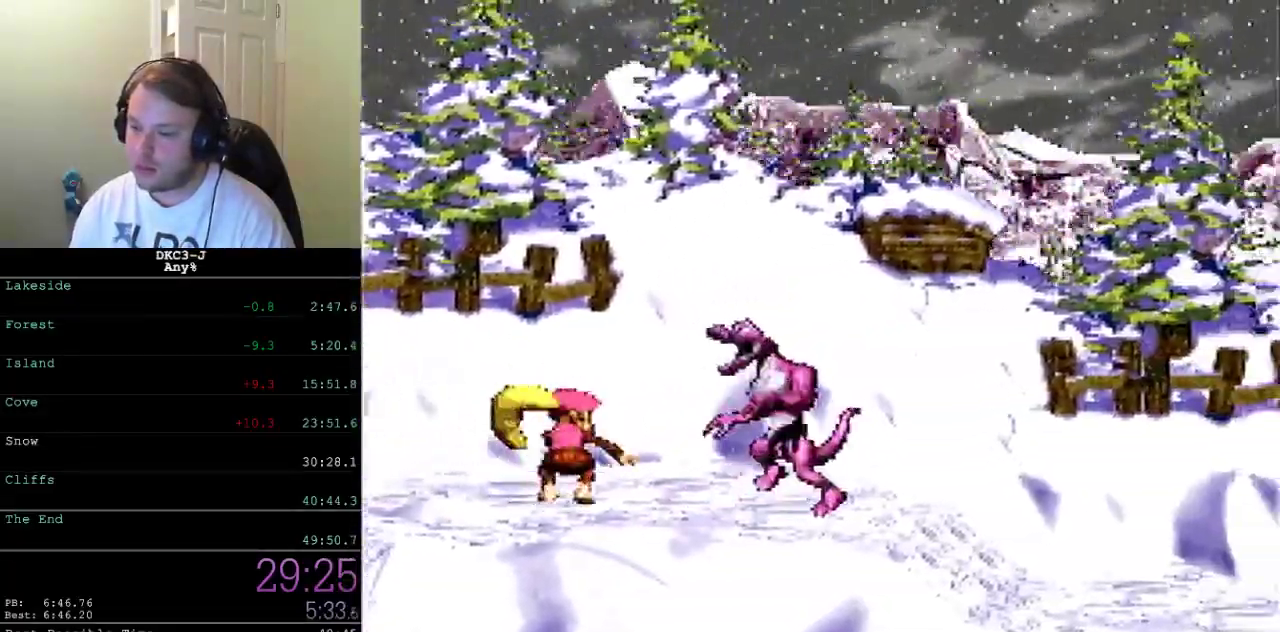
{"buttons": ["X", "DPAD_RIGHT"], "events": []}
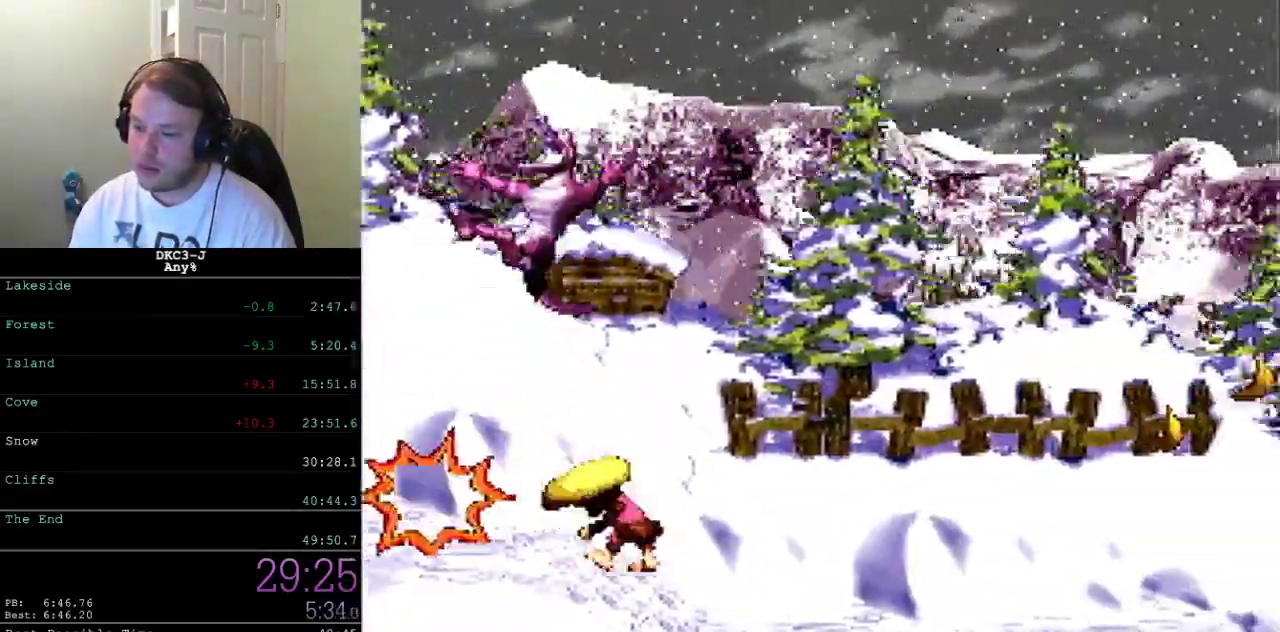
{"buttons": ["X", "DPAD_RIGHT"], "events": []}
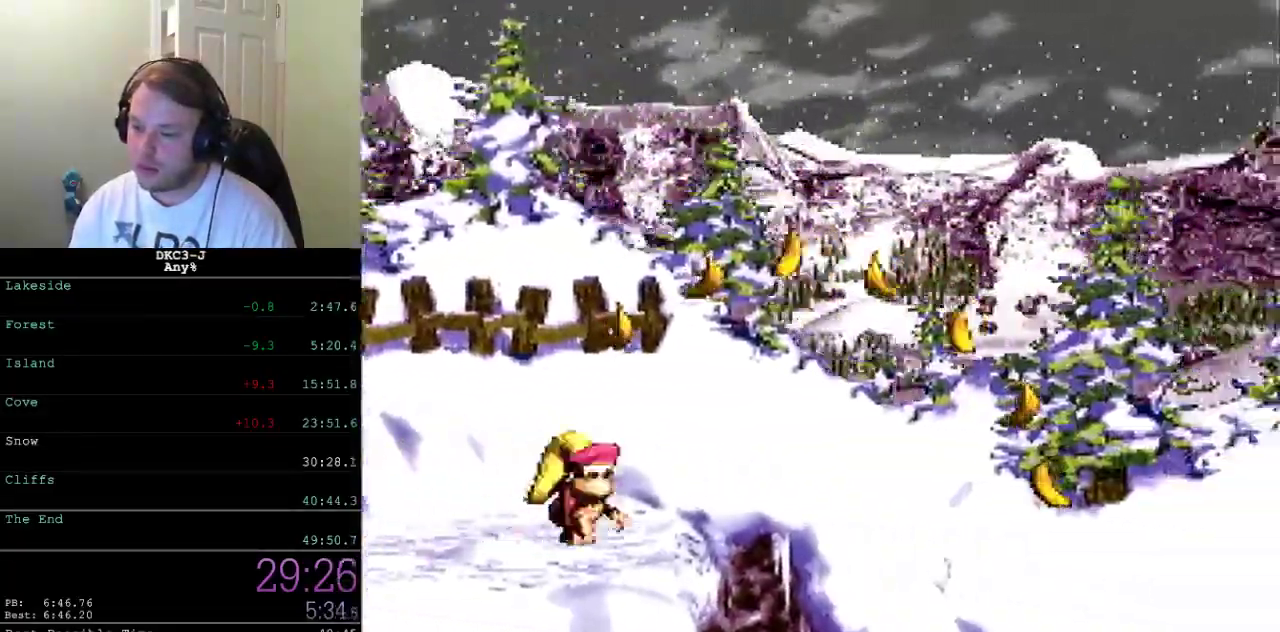
{"buttons": ["A", "X", "DPAD_RIGHT"], "events": [[500, "A", "down"]]}
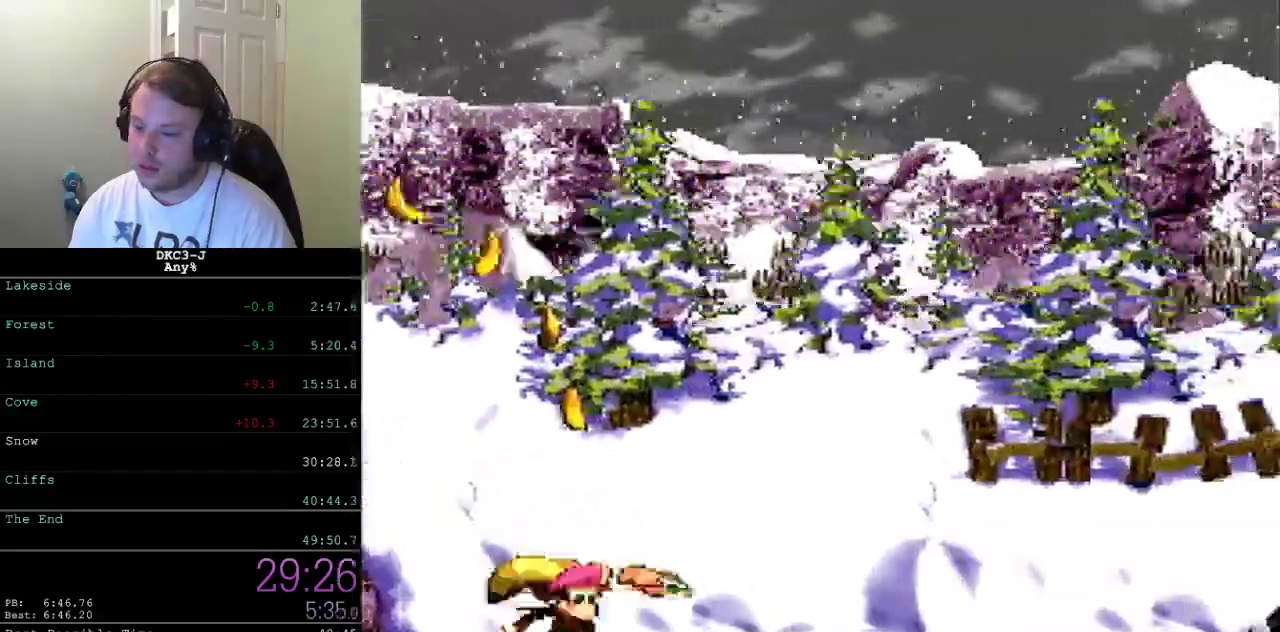
{"buttons": ["X", "DPAD_RIGHT"], "events": [[350, "A", "up"], [367, "X", "up"], [417, "X", "down"]]}
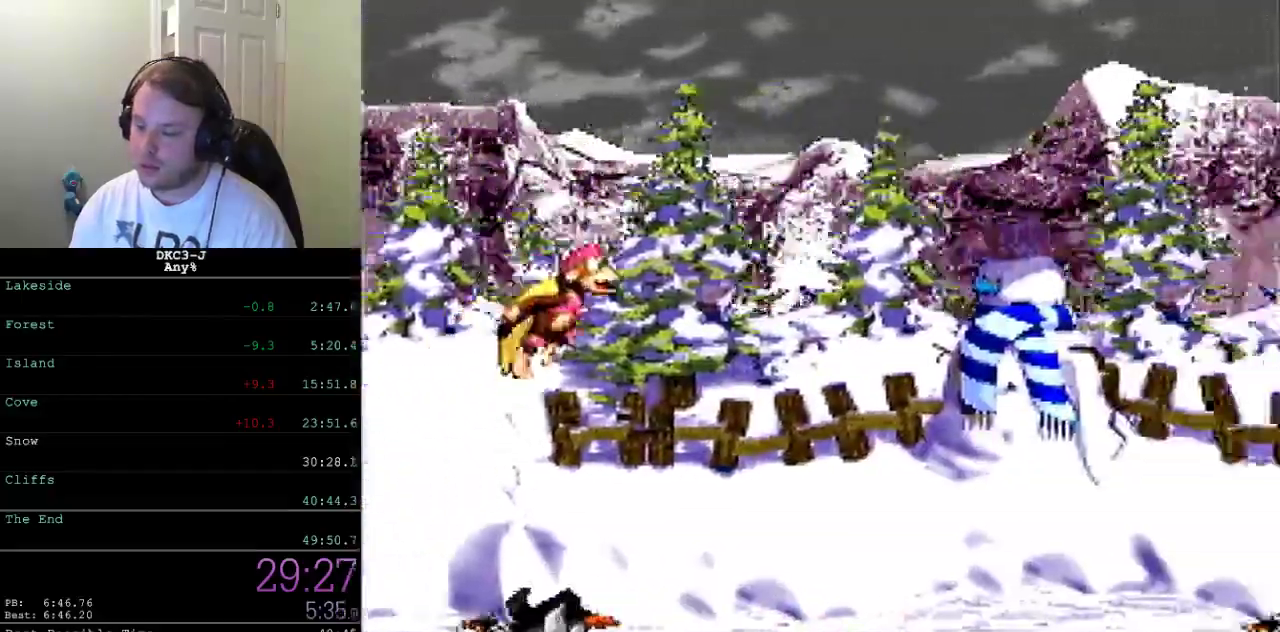
{"buttons": ["X", "DPAD_RIGHT"], "events": []}
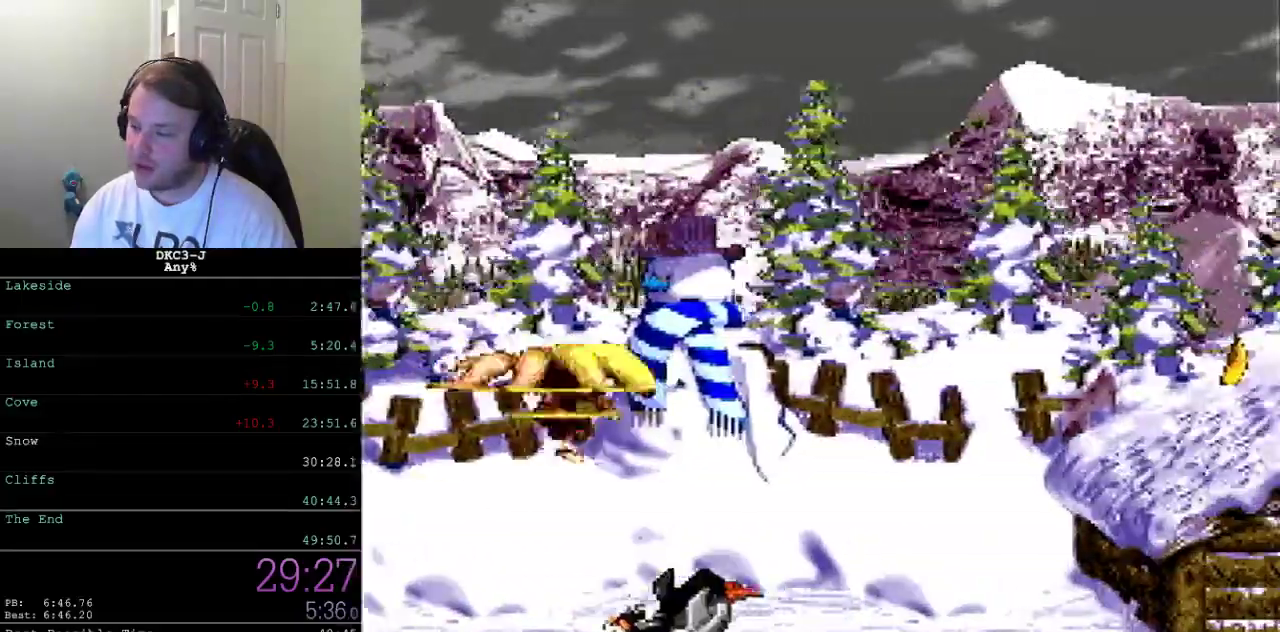
{"buttons": ["X", "DPAD_RIGHT"], "events": []}
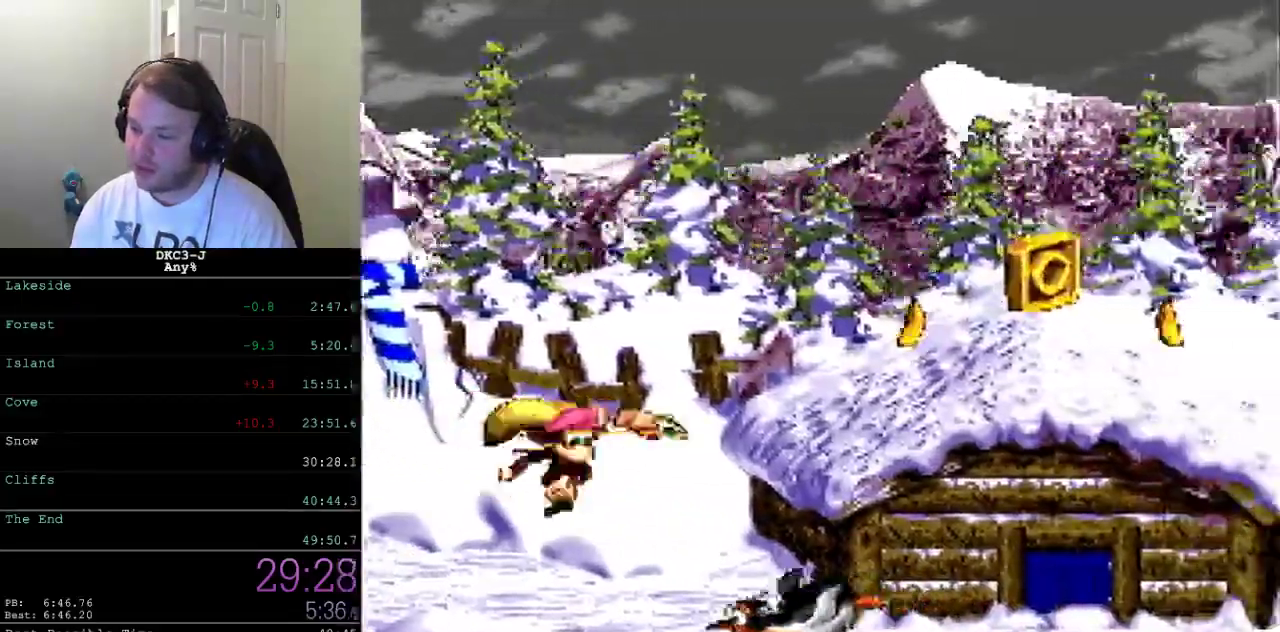
{"buttons": ["X", "DPAD_RIGHT"], "events": []}
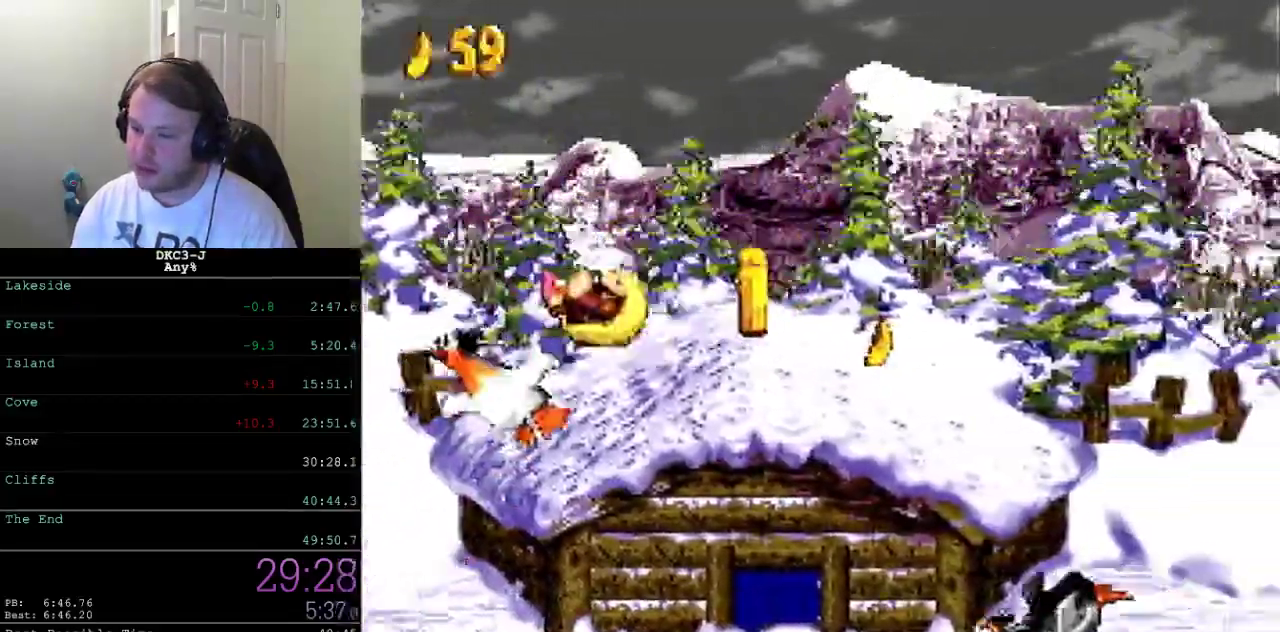
{"buttons": ["X", "DPAD_RIGHT"], "events": []}
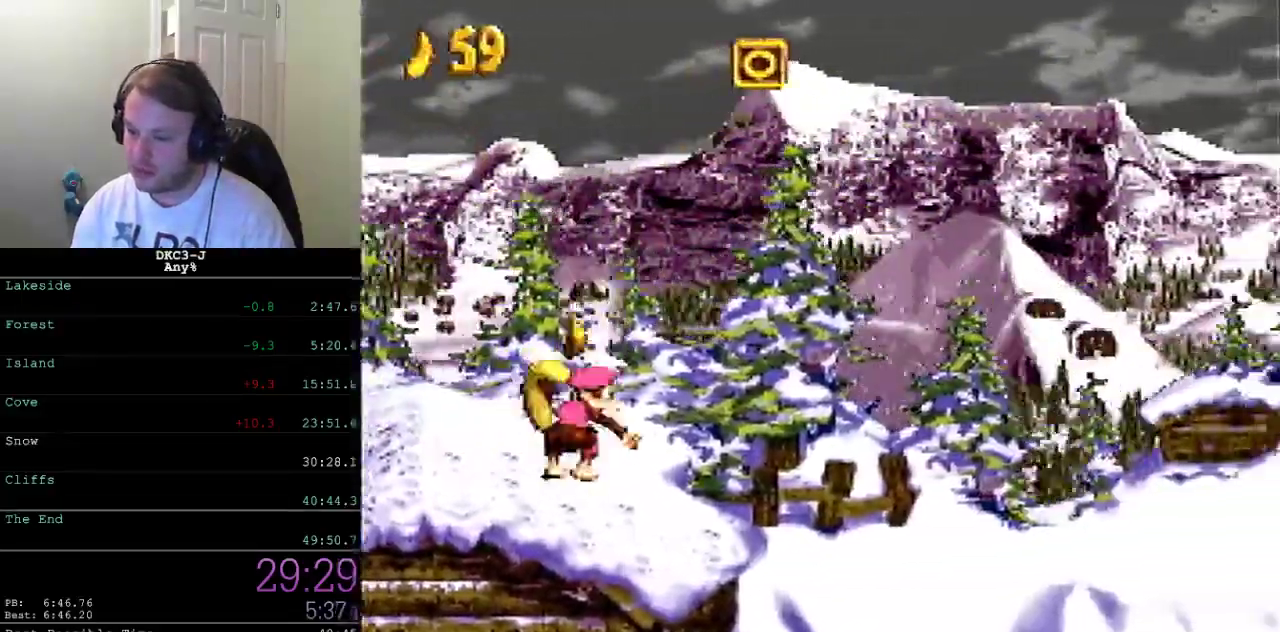
{"buttons": ["X", "DPAD_RIGHT"], "events": []}
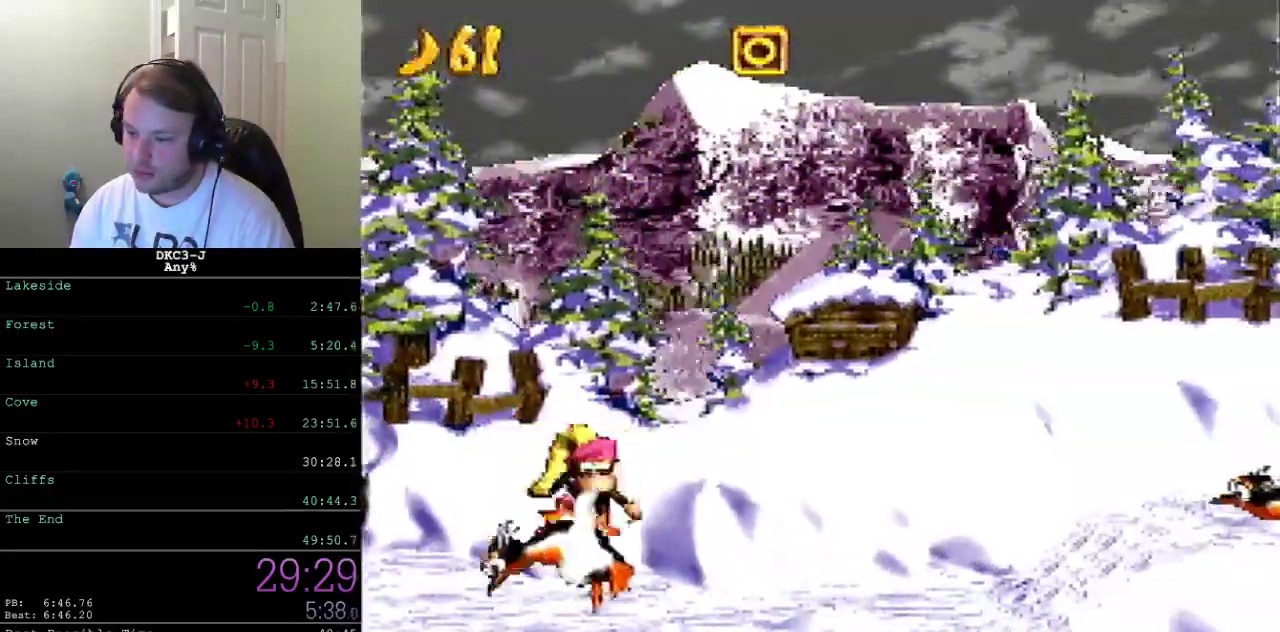
{"buttons": ["X", "DPAD_RIGHT"], "events": [[50, "A", "down"], [200, "A", "up"]]}
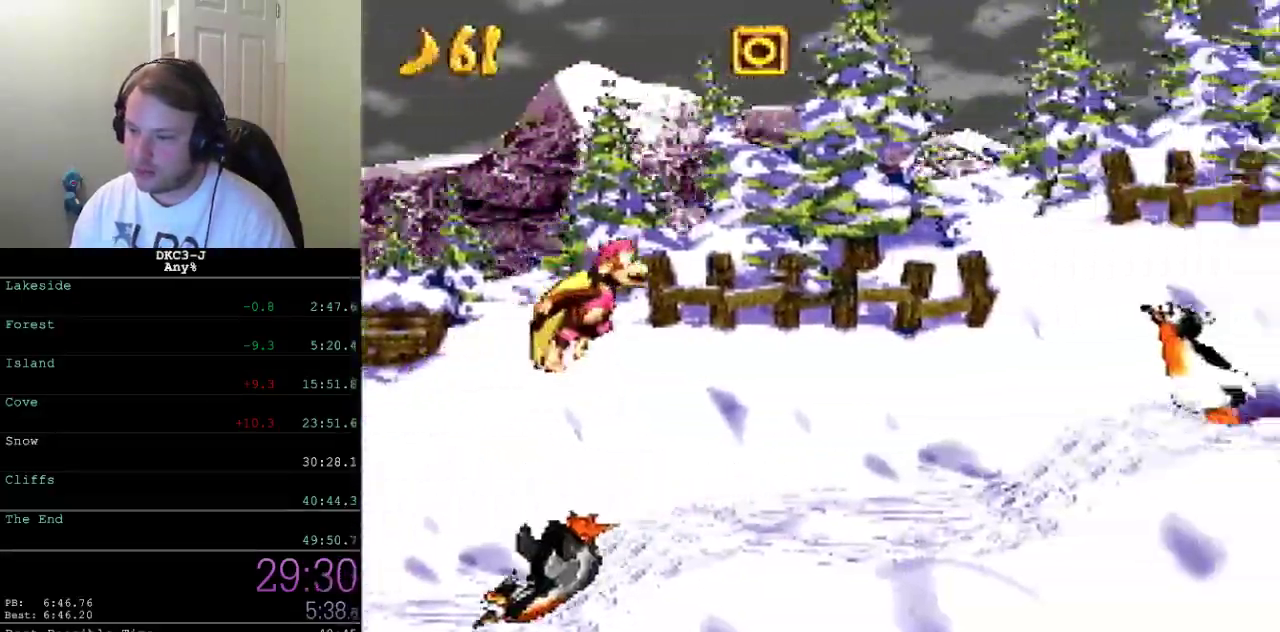
{"buttons": ["X", "DPAD_RIGHT"], "events": []}
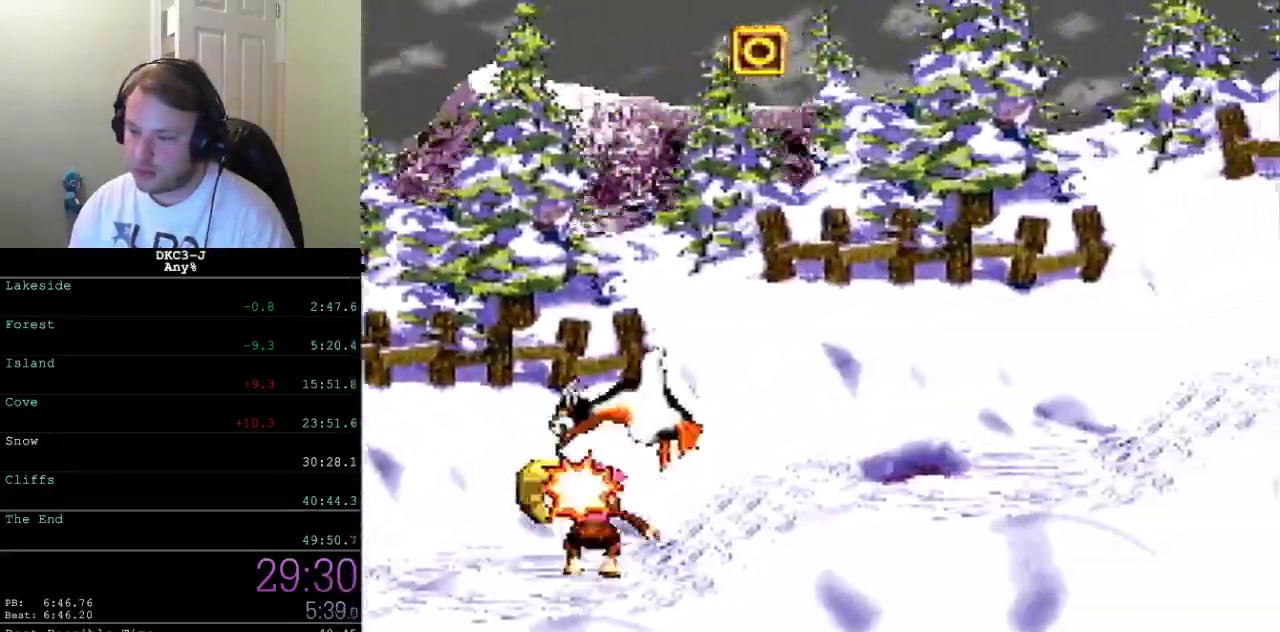
{"buttons": ["X", "DPAD_RIGHT"], "events": []}
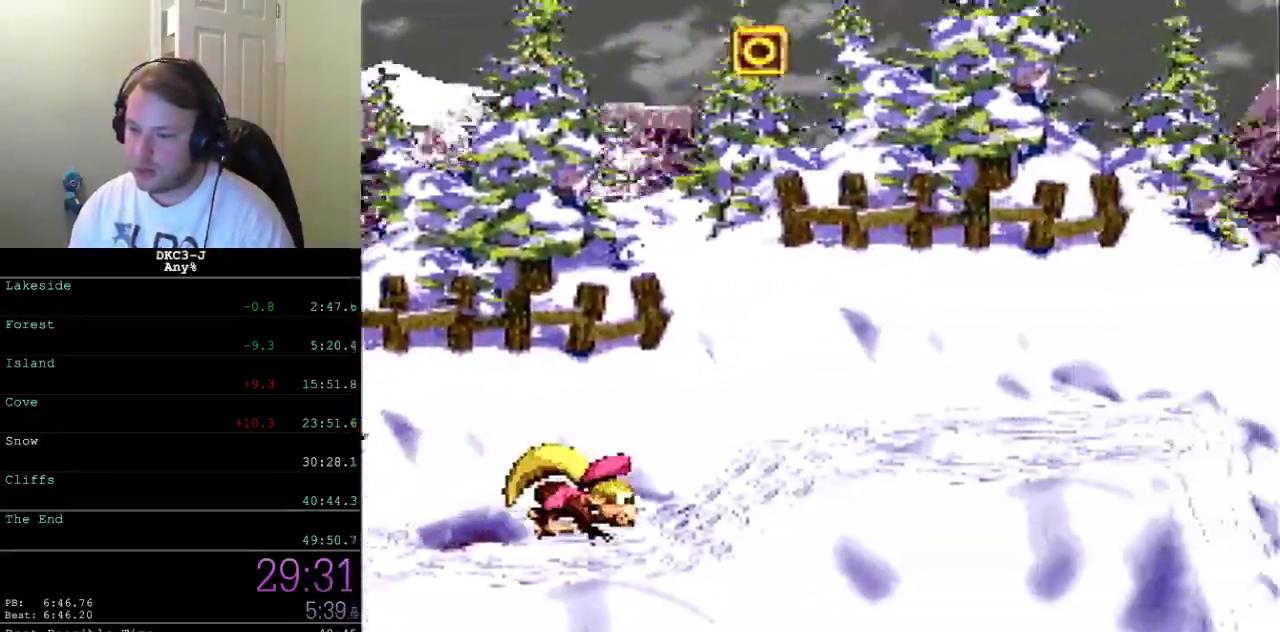
{"buttons": ["X", "DPAD_RIGHT"], "events": []}
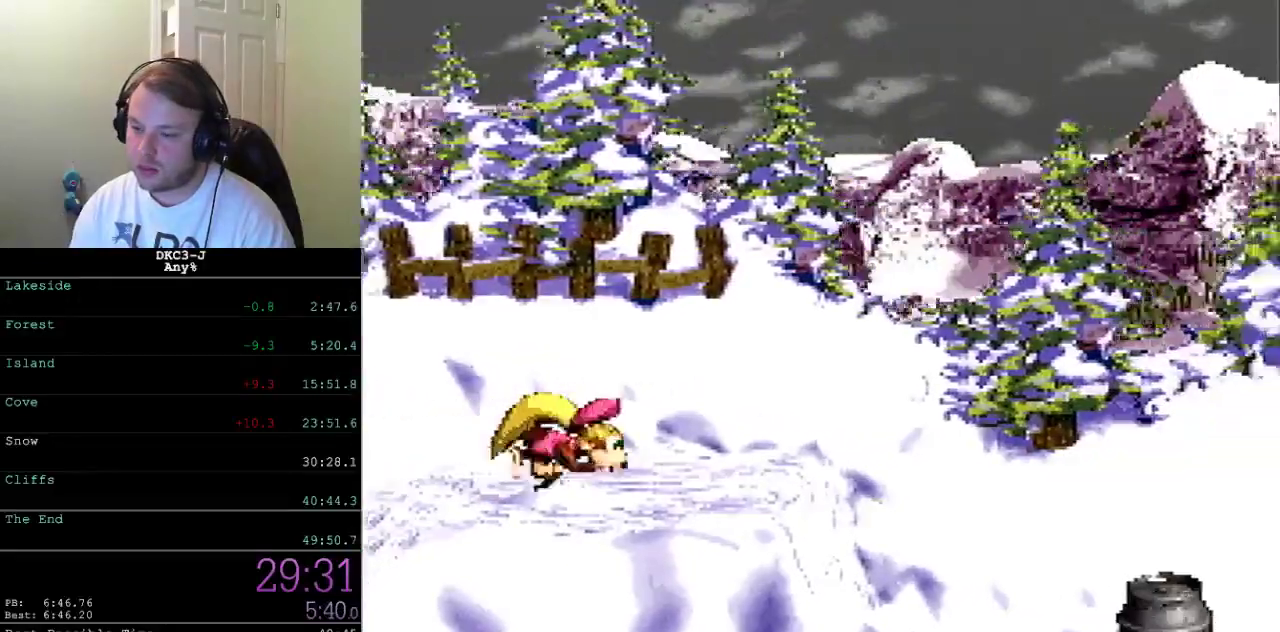
{"buttons": ["X", "DPAD_RIGHT"], "events": []}
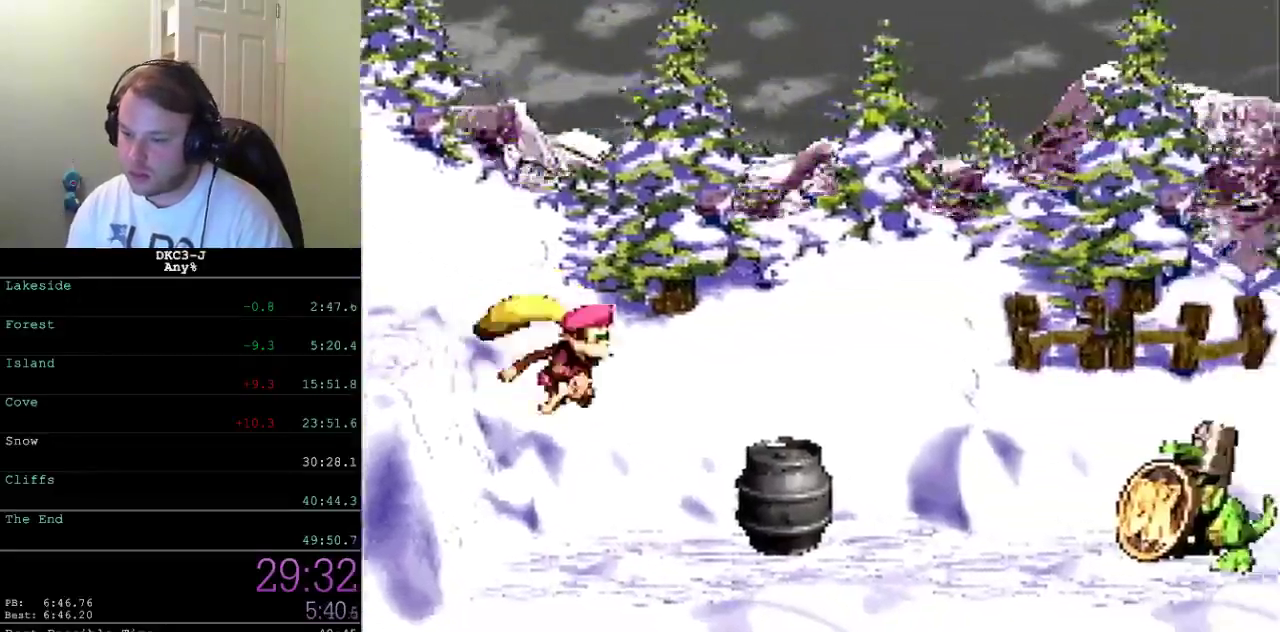
{"buttons": ["A", "X", "DPAD_RIGHT"], "events": [[67, "X", "up"], [317, "A", "down"], [317, "X", "down"]]}
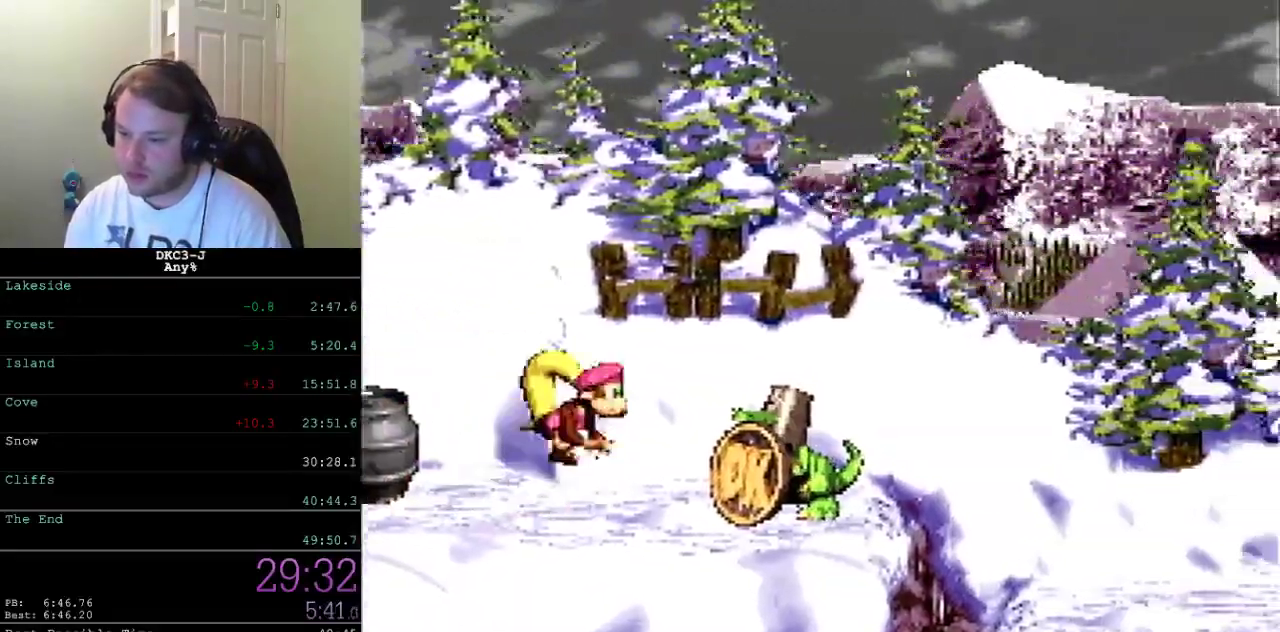
{"buttons": ["A", "X", "DPAD_RIGHT"], "events": []}
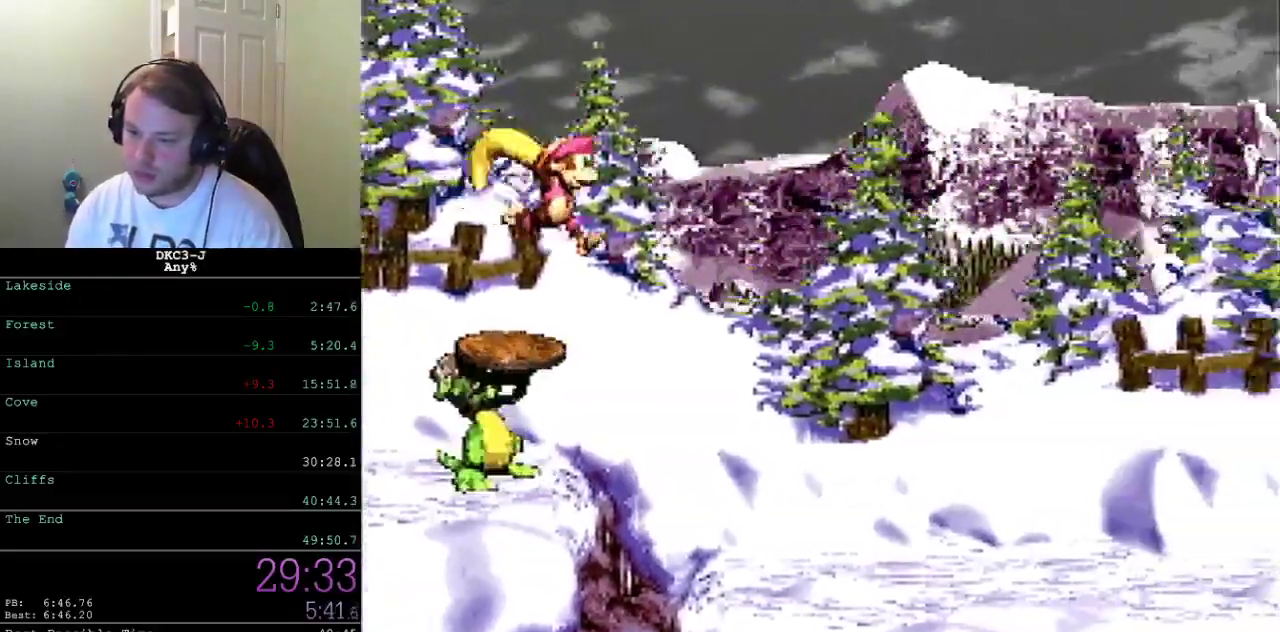
{"buttons": ["X", "DPAD_RIGHT"], "events": [[200, "A", "up"], [233, "X", "up"], [300, "X", "down"]]}
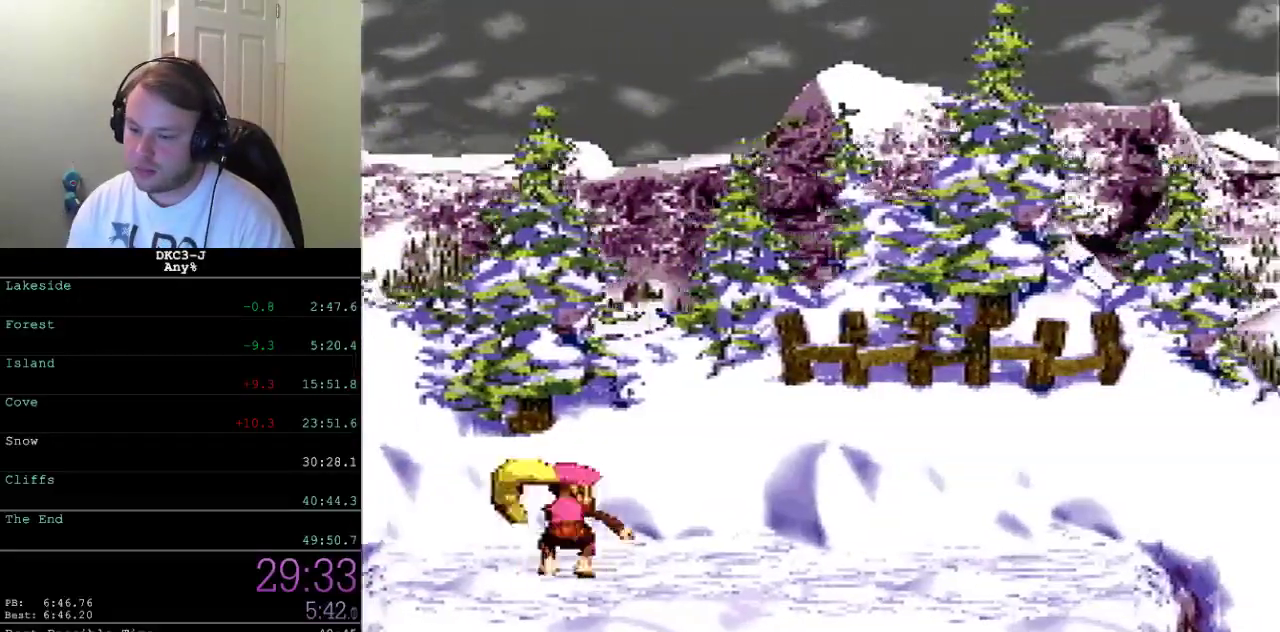
{"buttons": ["X", "DPAD_RIGHT"], "events": [[183, "A", "down"], [400, "A", "up"]]}
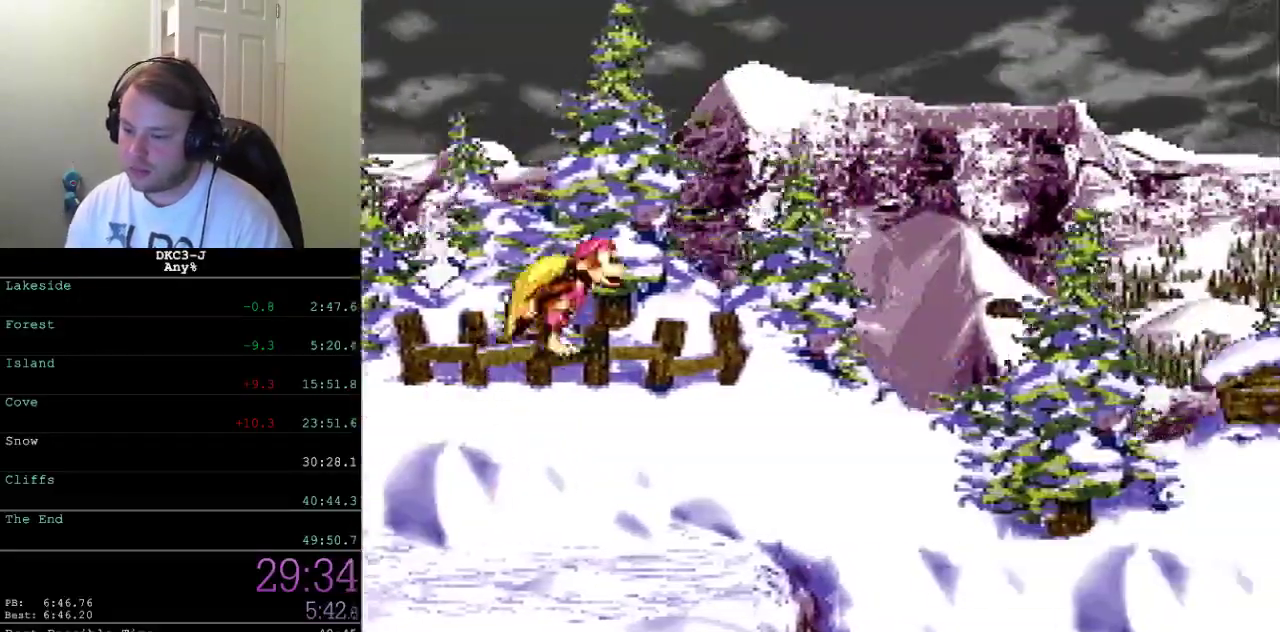
{"buttons": ["X", "DPAD_RIGHT"], "events": []}
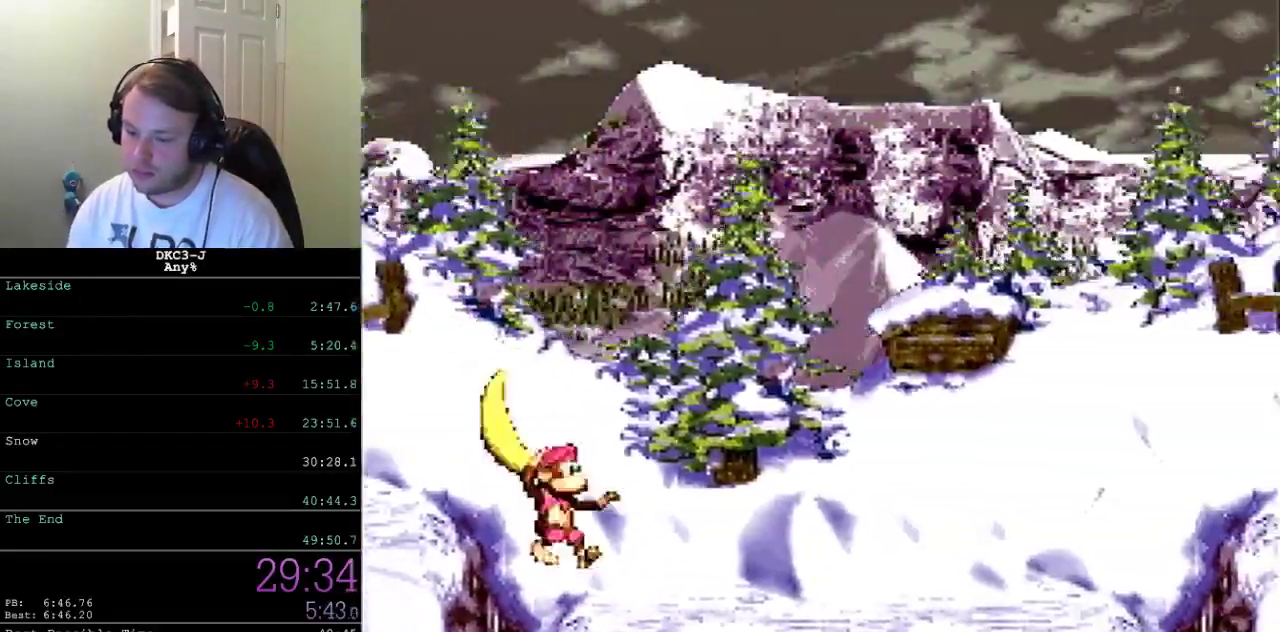
{"buttons": ["X", "DPAD_RIGHT"], "events": [[383, "A", "down"], [433, "A", "up"]]}